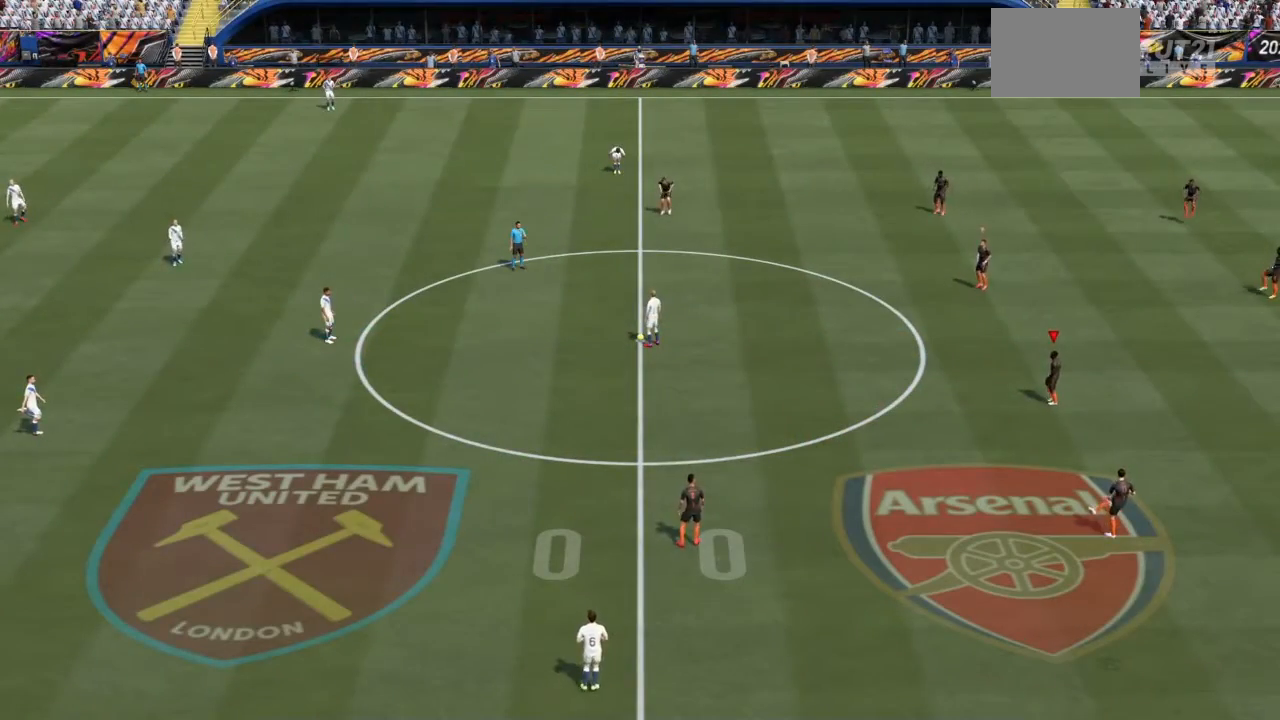
Gameplay with a controller (PlayStation layout); each line is a JSON object with the inputs held at the frame after it. "events" lists button and stick changes between this image and that frame as [ms after this image, input, new state], when the widget could be followed in between. Not read: L3 R3.
{"buttons": [], "left_stick": "center", "right_stick": "center", "events": []}
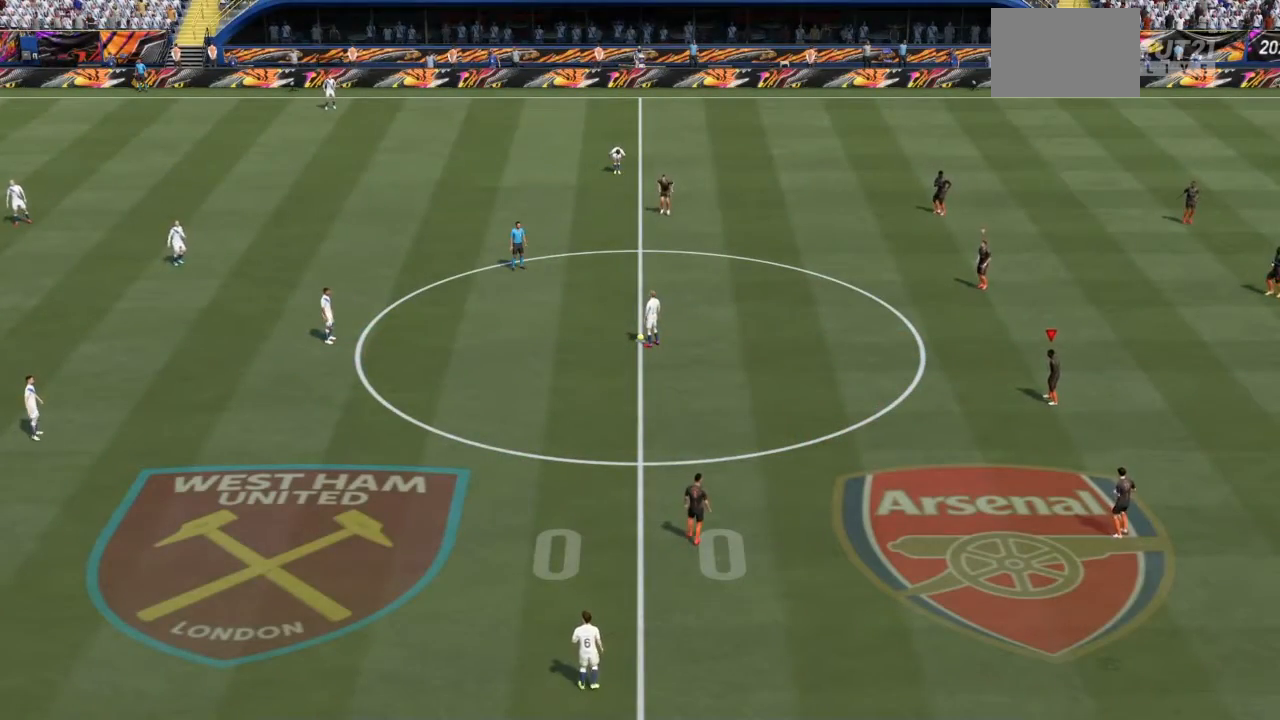
{"buttons": ["R2"], "left_stick": "up", "right_stick": "center", "events": [[167, "L1", "down"], [233, "left_stick", "up"], [300, "R2", "down"], [333, "left_stick", "up-left"], [467, "left_stick", "up"], [500, "L1", "up"]]}
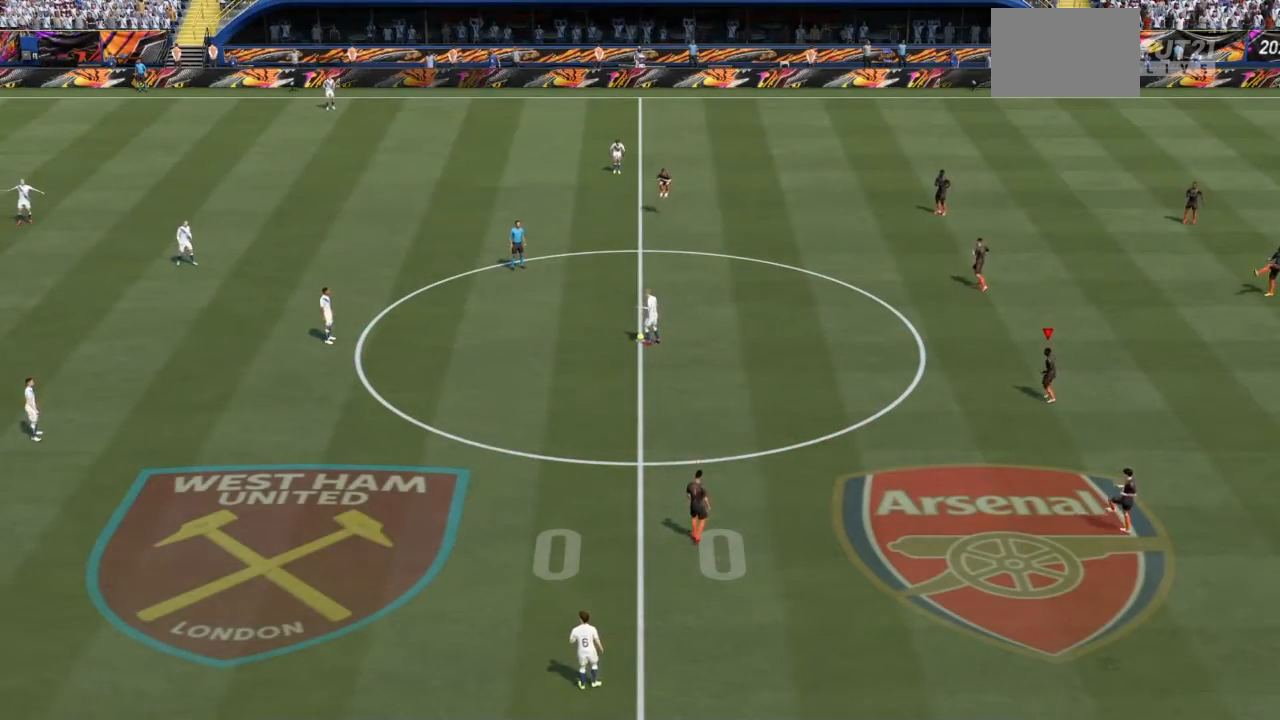
{"buttons": [], "left_stick": "up-left", "right_stick": "center", "events": [[67, "L1", "down"], [234, "L1", "up"], [334, "R2", "up"], [401, "left_stick", "up-left"]]}
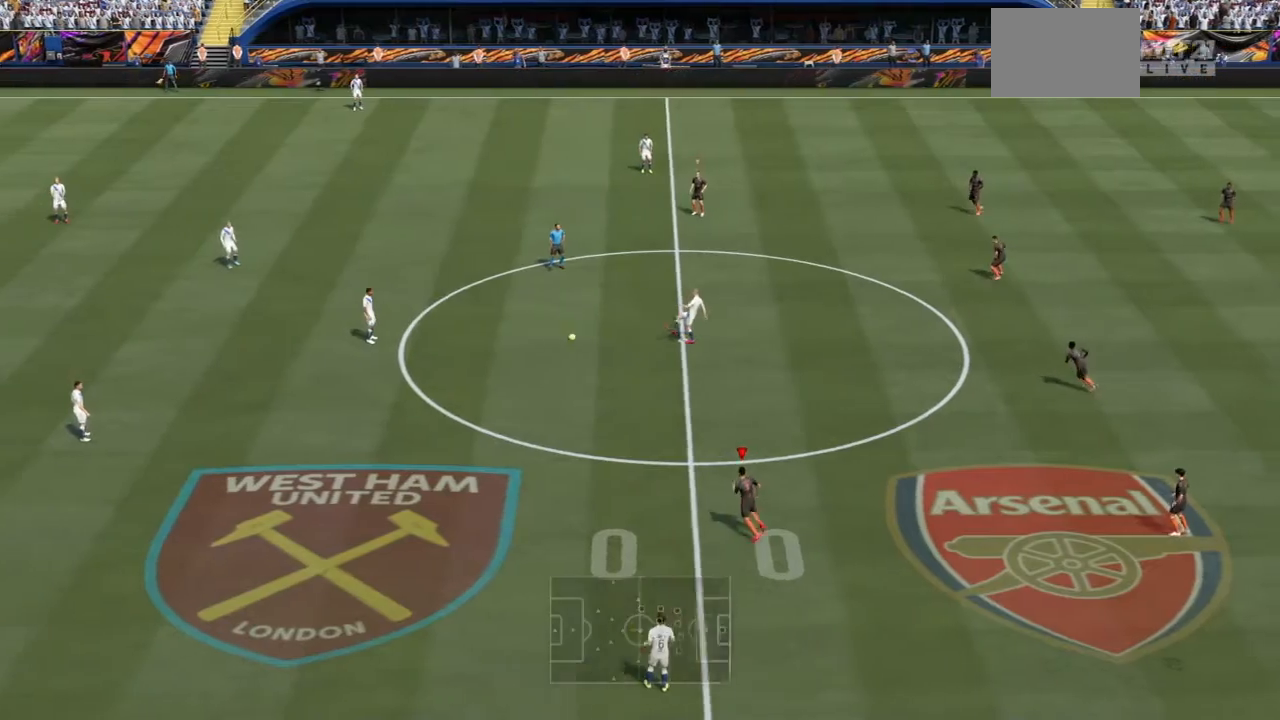
{"buttons": [], "left_stick": "up-left", "right_stick": "center", "events": []}
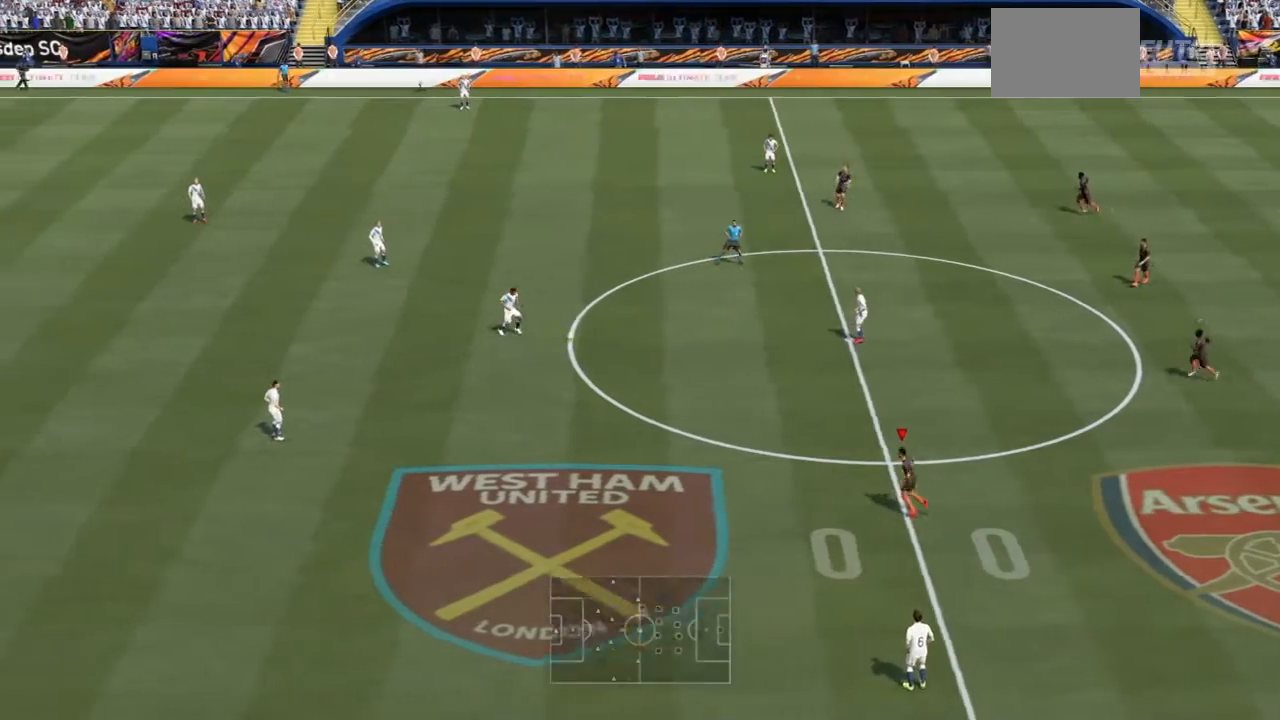
{"buttons": [], "left_stick": "left", "right_stick": "center", "events": [[467, "left_stick", "left"]]}